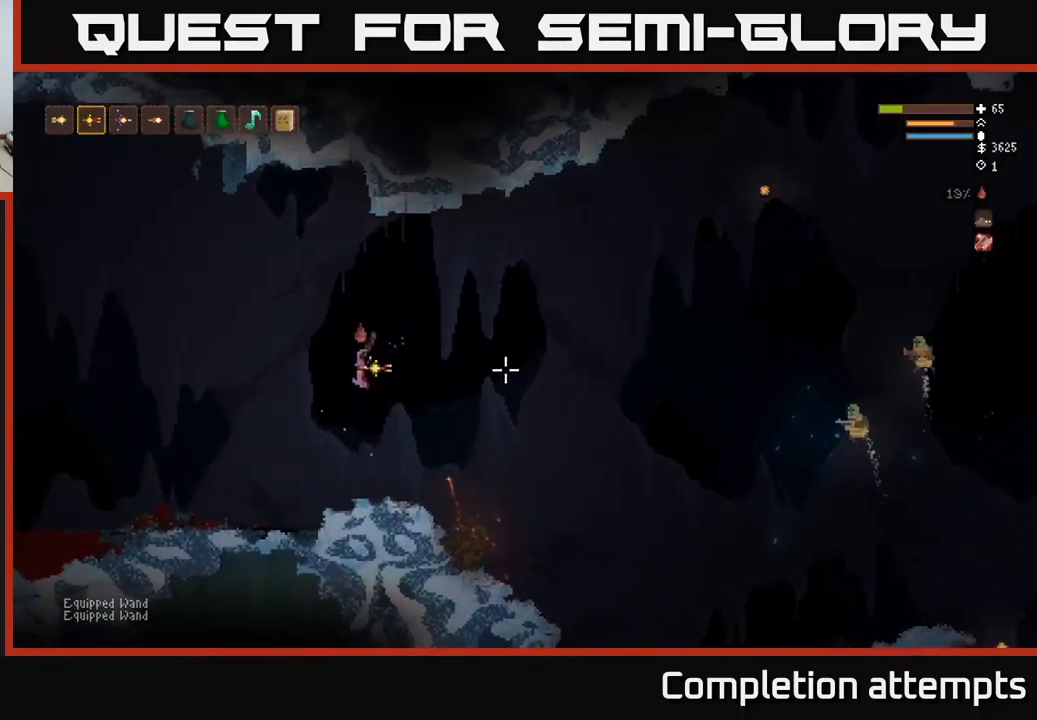
Gameplay with a controller (Xbox layout); each line is a JSON object with the inputs held at the frame after it. "events" lists button and stick changes between this image and that frame as [ms after this image, input, new state], when the widget could be followed in between.
{"buttons": ["L2"], "left_stick": "left", "right_stick": "right", "events": [[167, "R2", "down"], [267, "R2", "up"], [334, "L2", "down"]]}
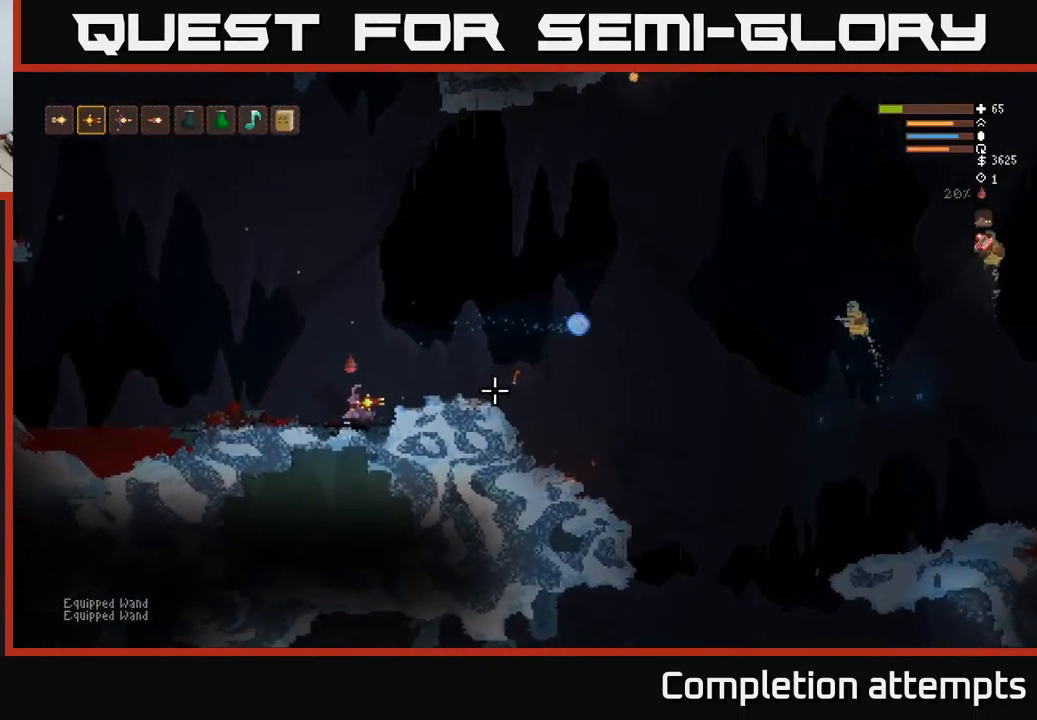
{"buttons": ["L2"], "left_stick": "left", "right_stick": "right", "events": []}
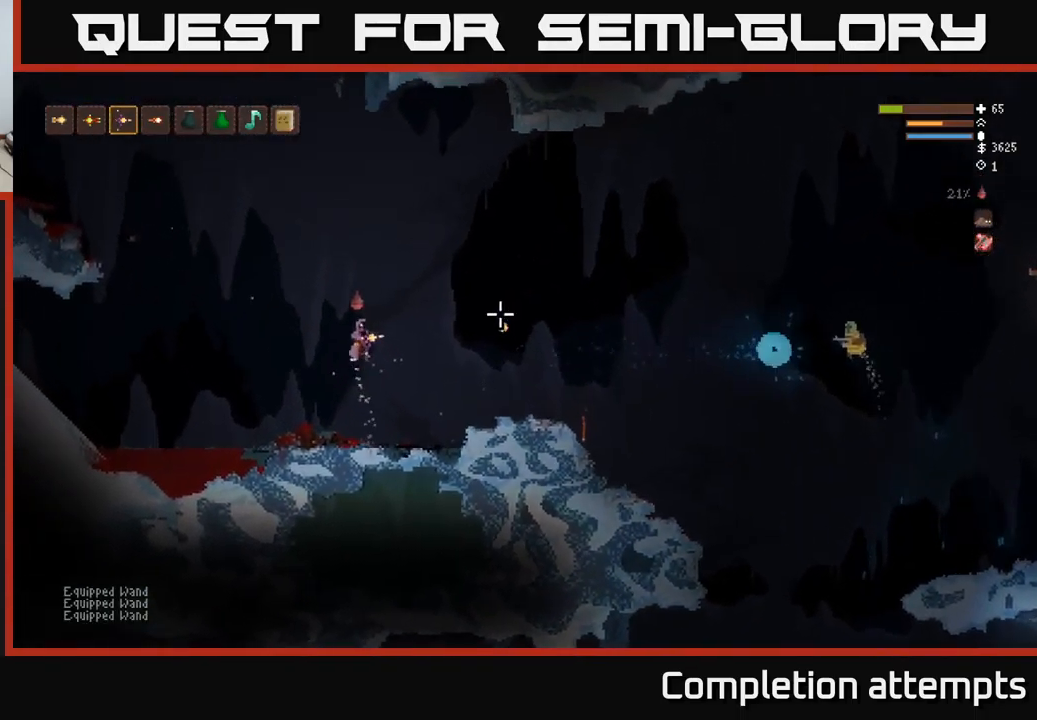
{"buttons": [], "left_stick": "right", "right_stick": "right", "events": [[67, "R1", "down"], [134, "R1", "up"], [150, "left_stick", "center"], [217, "left_stick", "right"], [450, "L2", "up"]]}
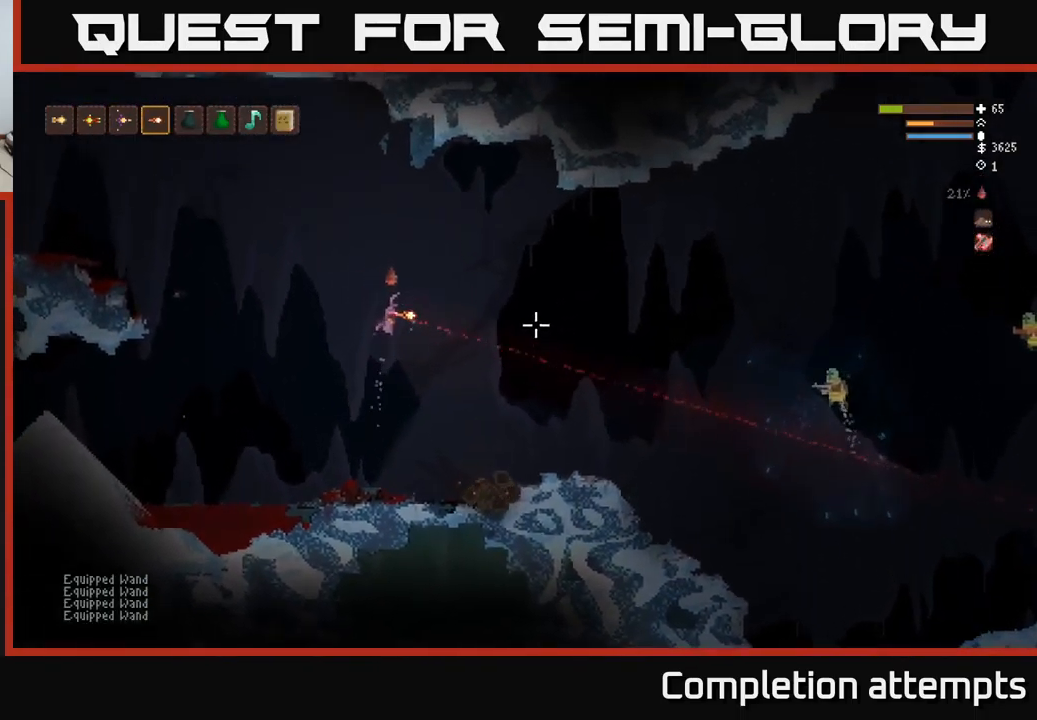
{"buttons": ["L2"], "left_stick": "right", "right_stick": "right", "events": [[117, "L2", "down"]]}
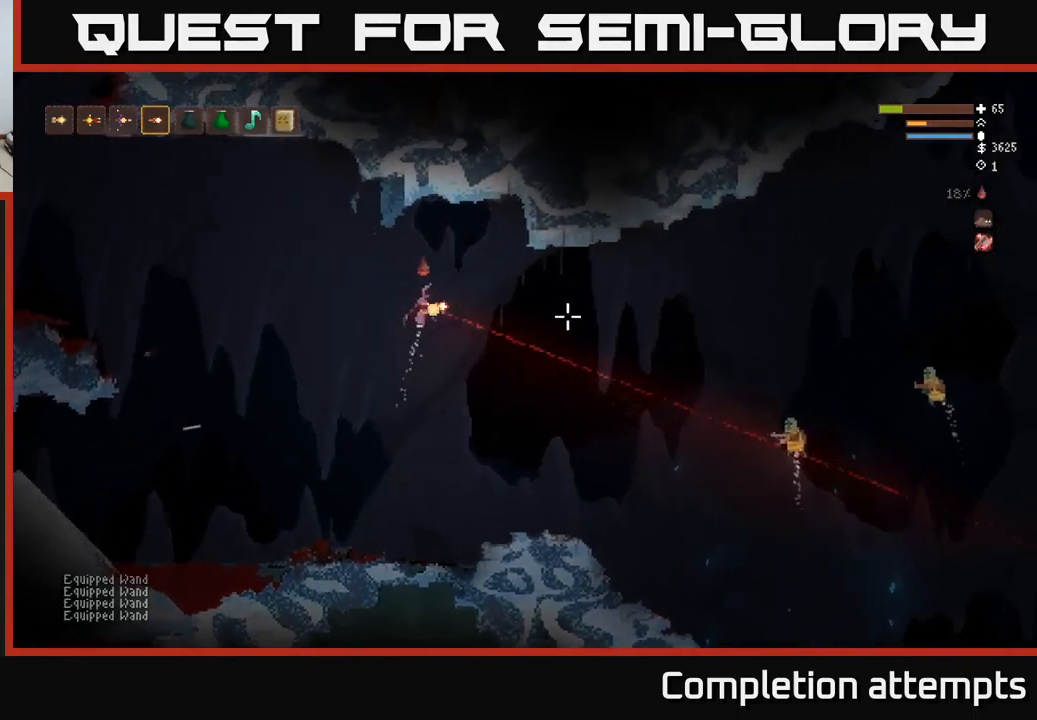
{"buttons": [], "left_stick": "right", "right_stick": "right", "events": [[284, "L2", "up"]]}
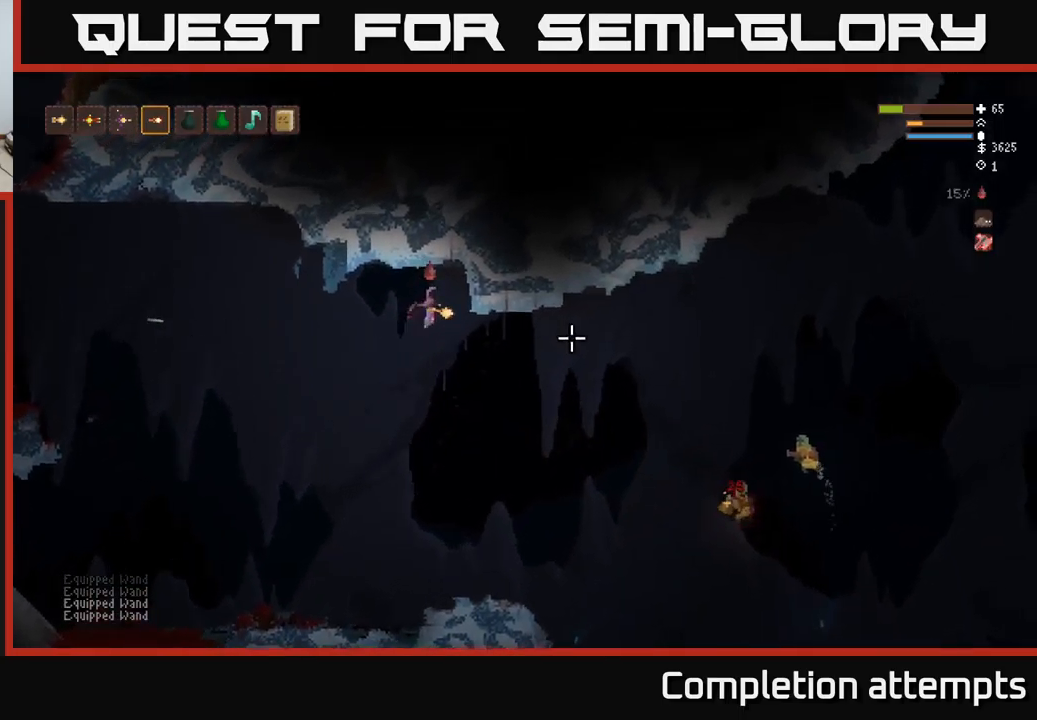
{"buttons": ["R2"], "left_stick": "right", "right_stick": "right", "events": [[483, "R2", "down"]]}
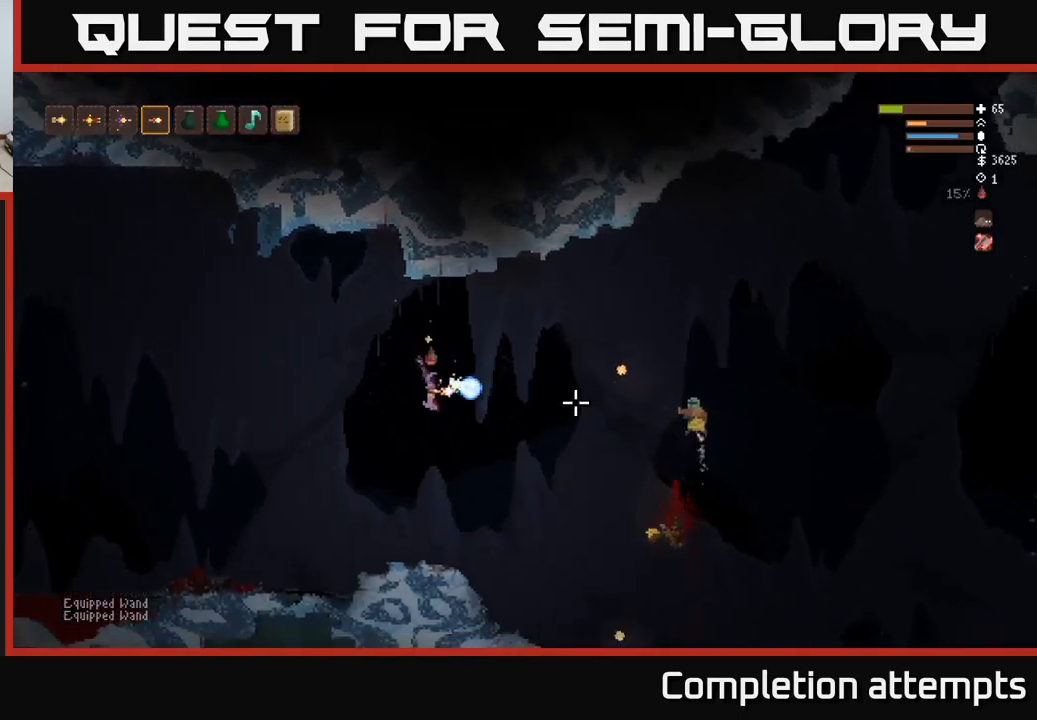
{"buttons": [], "left_stick": "center", "right_stick": "right", "events": [[33, "left_stick", "left"], [100, "R2", "up"], [316, "left_stick", "right"], [466, "left_stick", "center"]]}
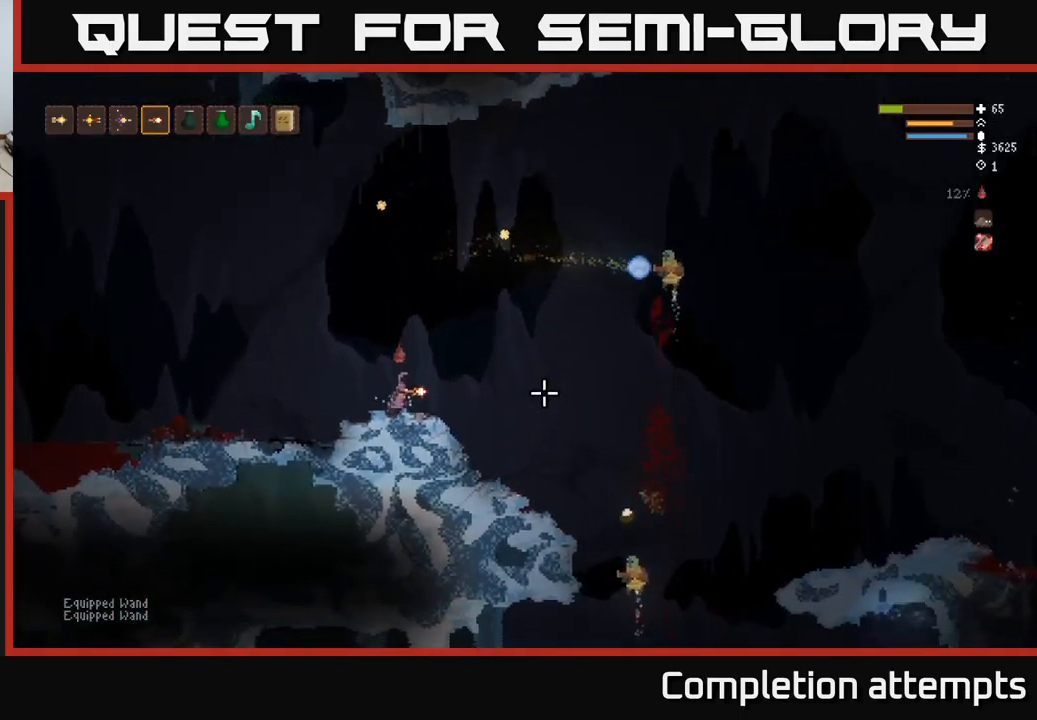
{"buttons": [], "left_stick": "right", "right_stick": "down-right", "events": [[100, "left_stick", "right"], [283, "L2", "down"], [416, "right_stick", "down-right"], [450, "L2", "up"]]}
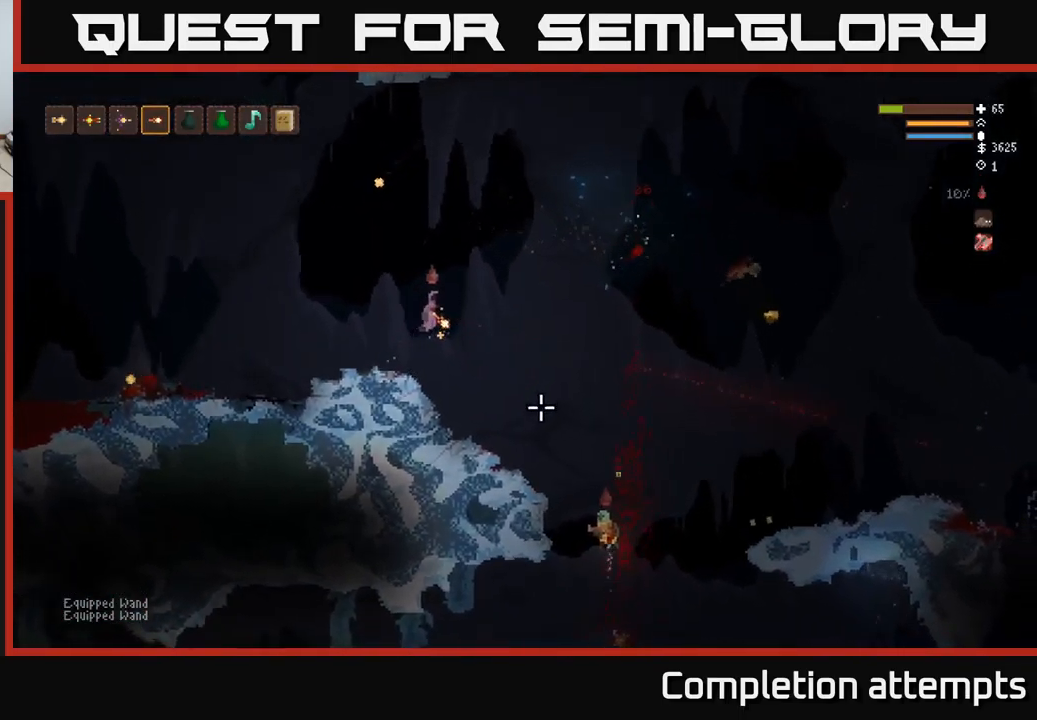
{"buttons": ["R2"], "left_stick": "right", "right_stick": "down-right", "events": [[433, "R2", "down"]]}
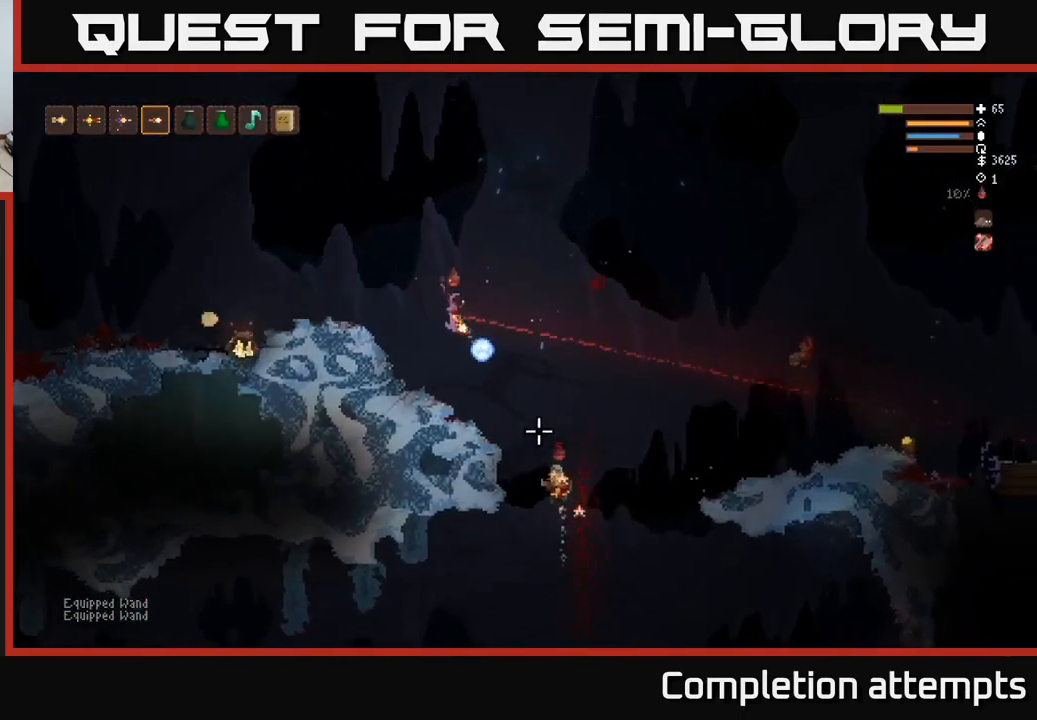
{"buttons": [], "left_stick": "right", "right_stick": "down-right", "events": [[33, "R2", "up"], [150, "left_stick", "down-left"], [333, "left_stick", "right"]]}
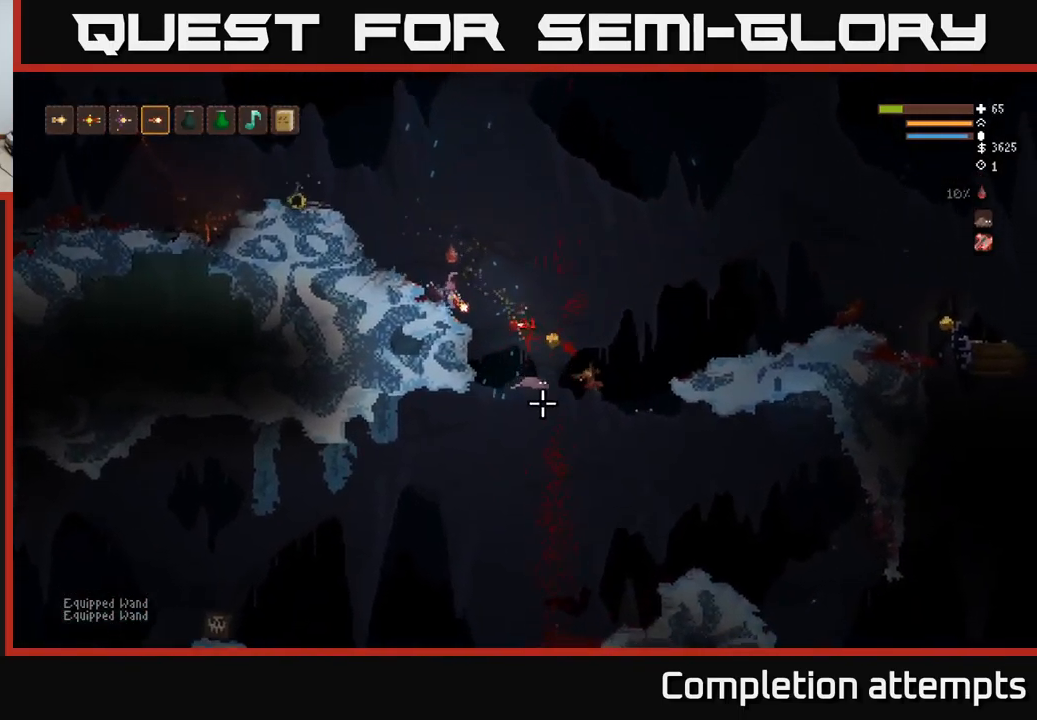
{"buttons": [], "left_stick": "right", "right_stick": "down-right", "events": []}
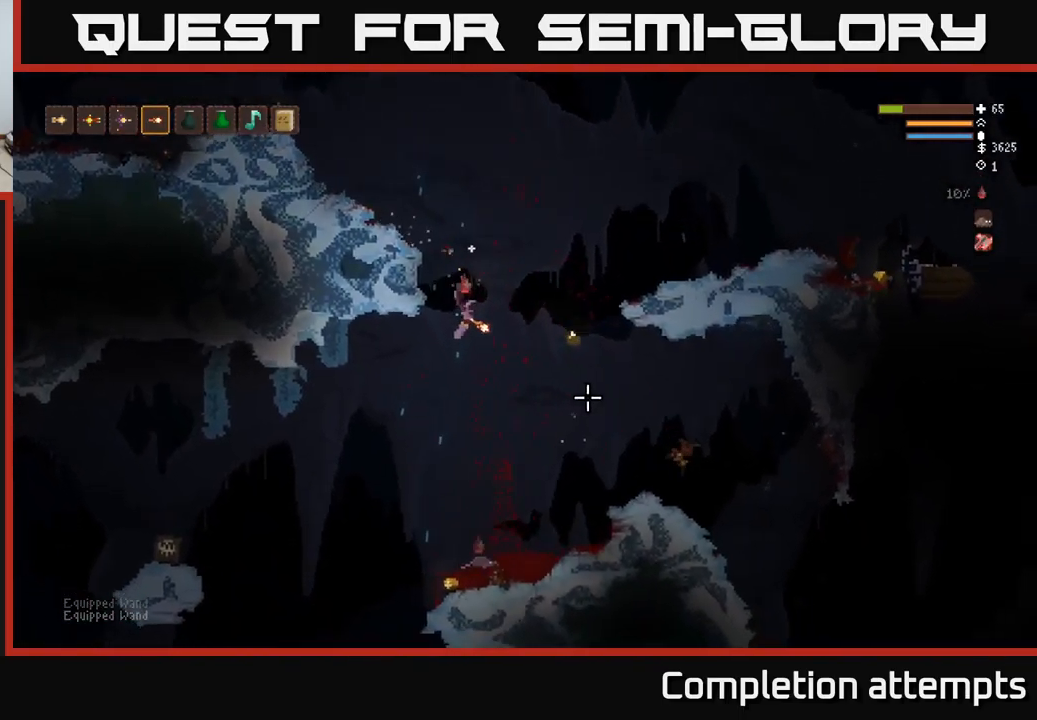
{"buttons": [], "left_stick": "center", "right_stick": "right", "events": [[133, "right_stick", "right"], [166, "left_stick", "left"], [483, "left_stick", "center"]]}
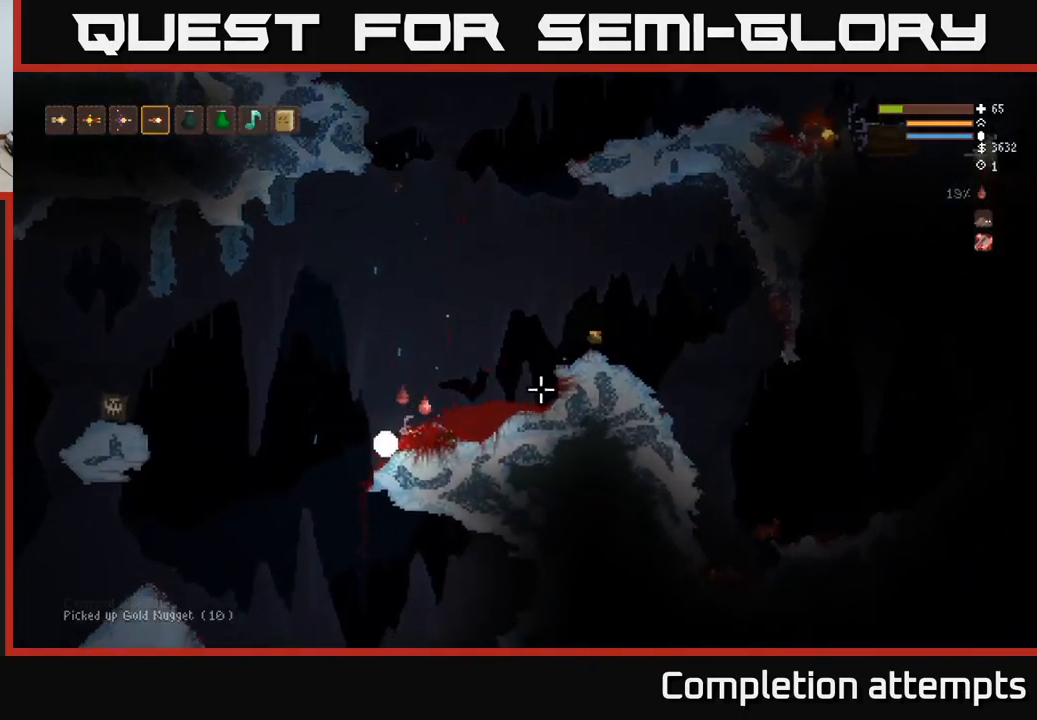
{"buttons": [], "left_stick": "right", "right_stick": "right", "events": [[50, "left_stick", "right"], [83, "L2", "down"], [116, "right_stick", "up-right"], [300, "right_stick", "center"], [350, "L2", "up"], [433, "right_stick", "right"]]}
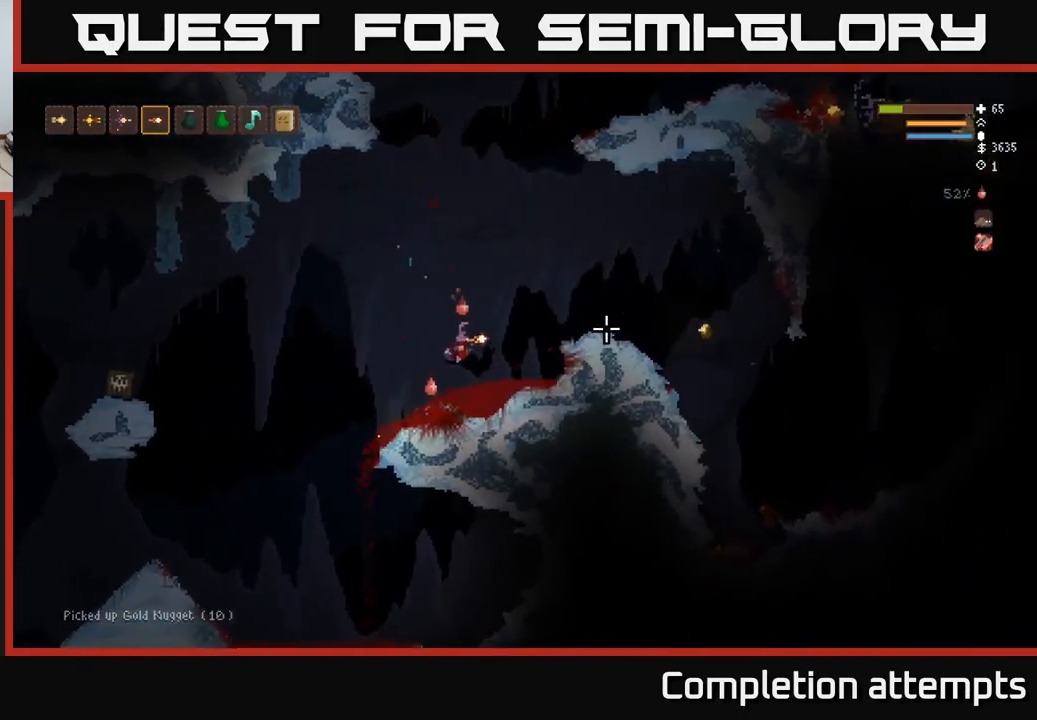
{"buttons": [], "left_stick": "right", "right_stick": "right", "events": [[183, "L2", "down"], [433, "L2", "up"]]}
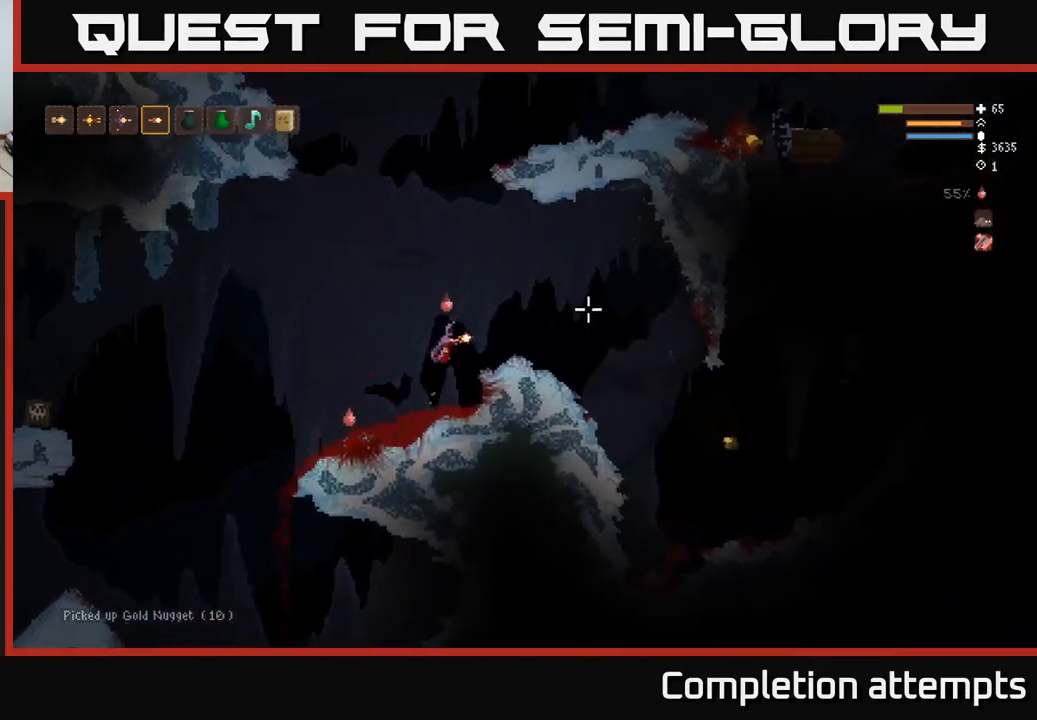
{"buttons": [], "left_stick": "right", "right_stick": "right", "events": []}
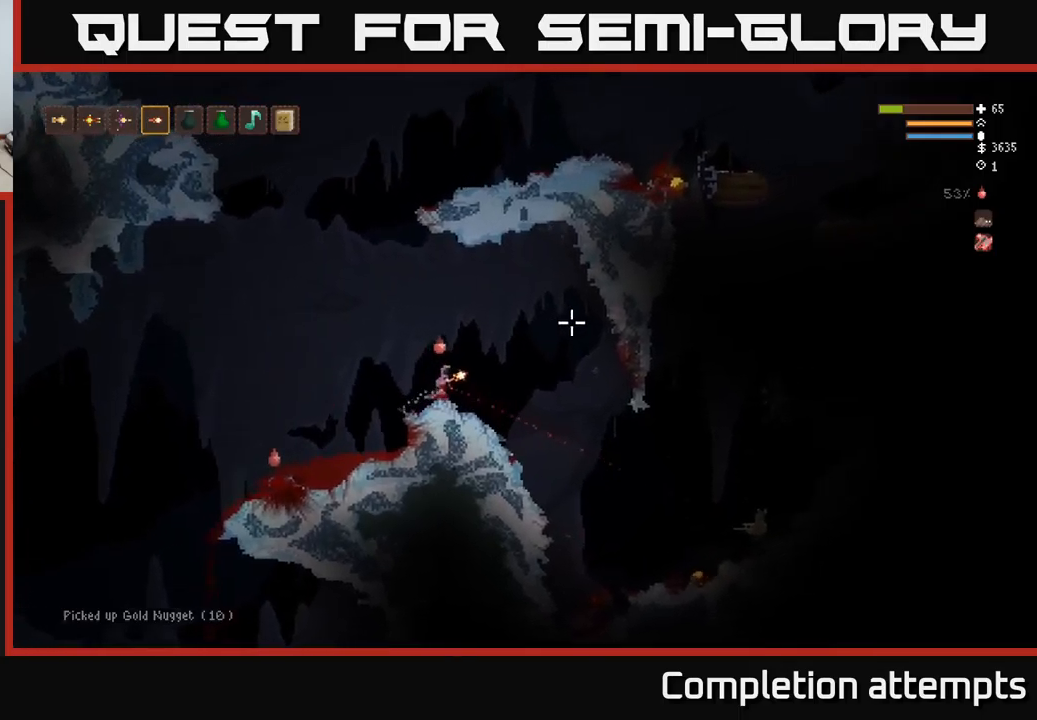
{"buttons": [], "left_stick": "right", "right_stick": "right", "events": [[50, "L2", "down"], [150, "L2", "up"]]}
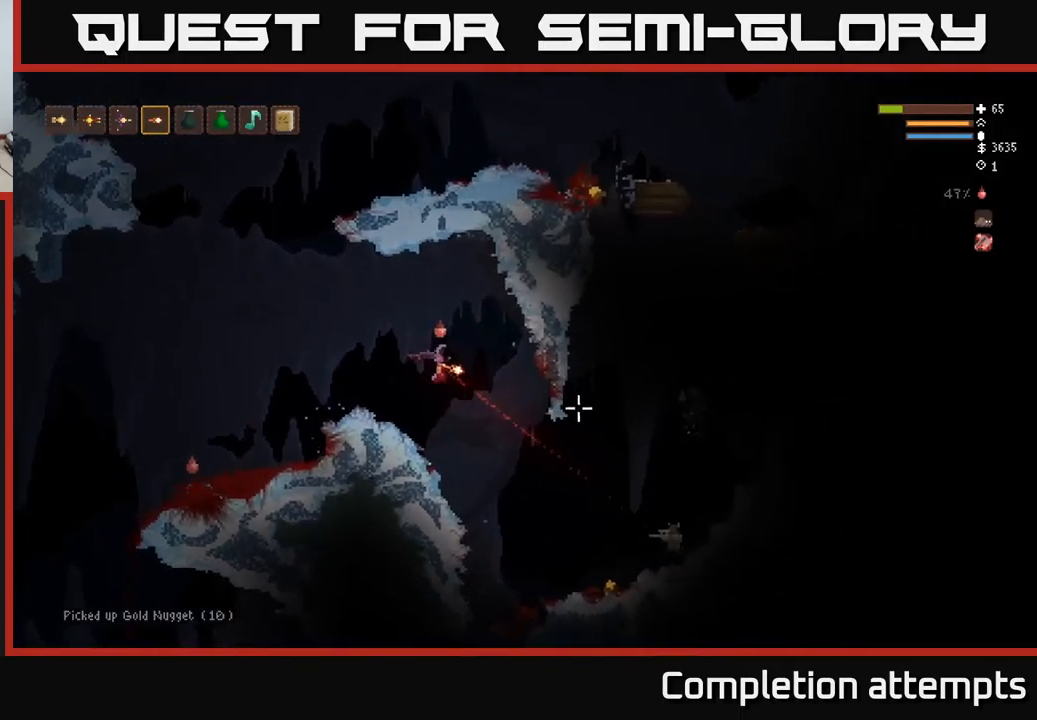
{"buttons": ["L2"], "left_stick": "right", "right_stick": "down-right", "events": [[133, "L2", "down"], [217, "left_stick", "up-right"], [317, "left_stick", "right"], [350, "right_stick", "down-right"]]}
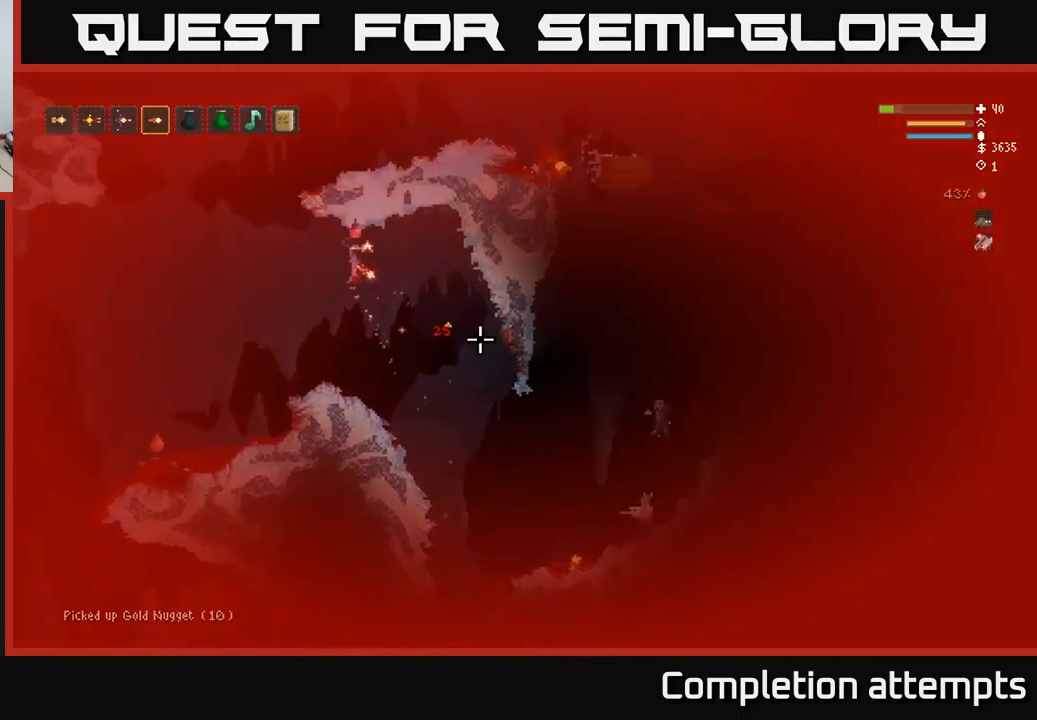
{"buttons": ["L2"], "left_stick": "right", "right_stick": "right", "events": [[67, "L2", "up"], [100, "left_stick", "center"], [217, "left_stick", "right"], [333, "right_stick", "right"], [433, "L2", "down"]]}
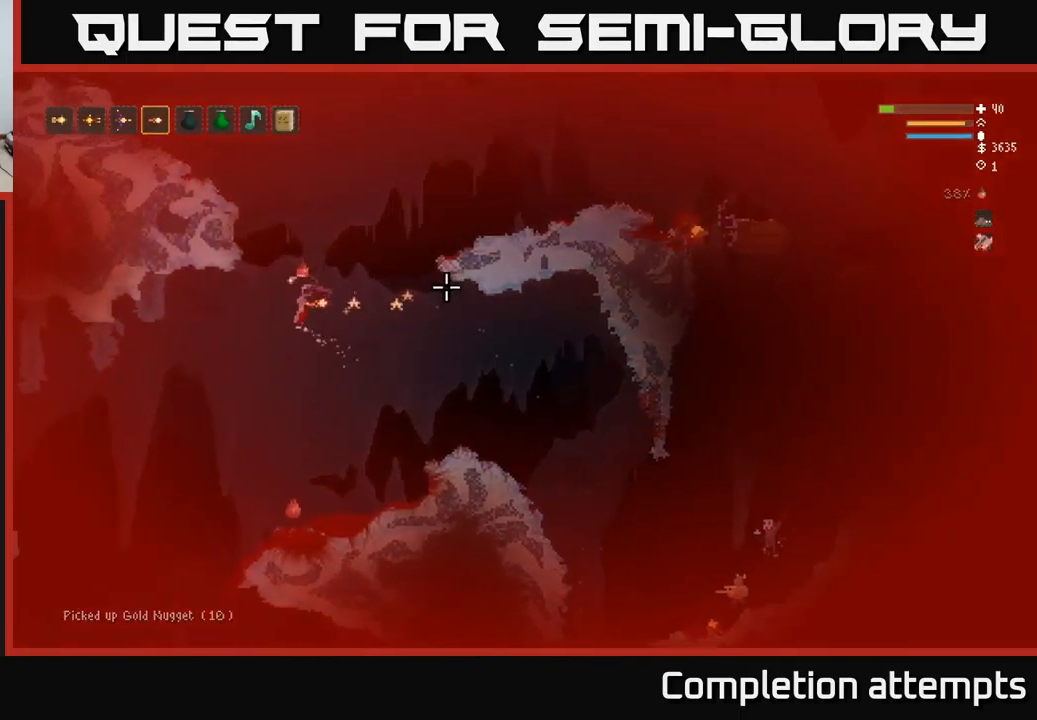
{"buttons": [], "left_stick": "left", "right_stick": "right", "events": [[100, "L2", "up"], [200, "L2", "down"], [333, "L2", "up"], [383, "left_stick", "left"]]}
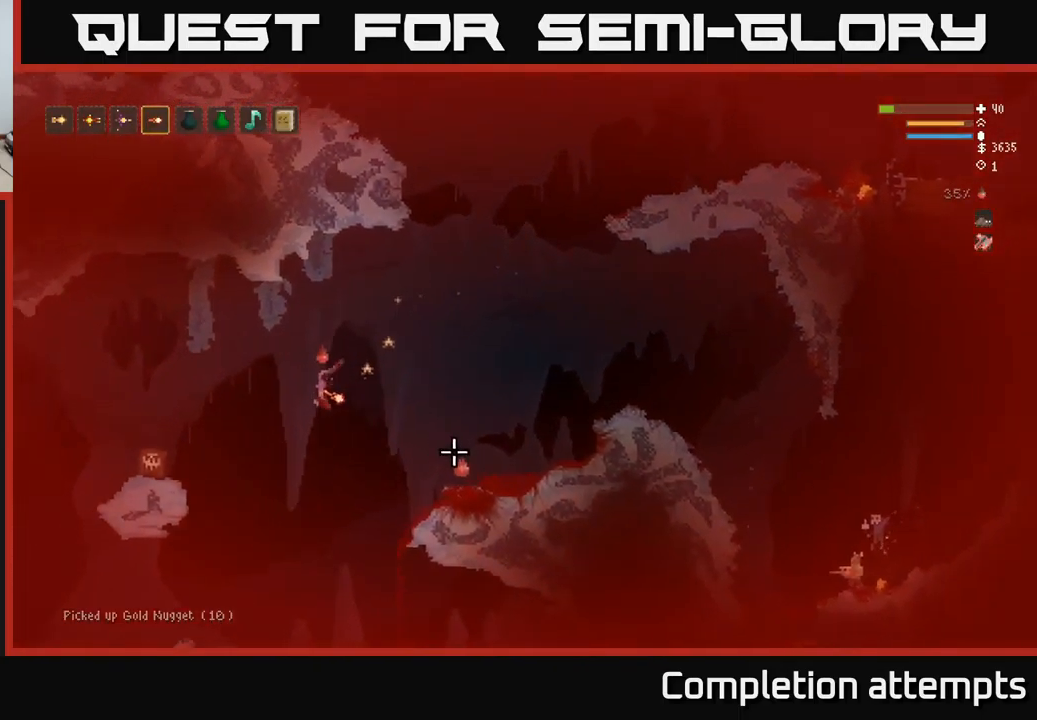
{"buttons": [], "left_stick": "right", "right_stick": "right", "events": [[33, "left_stick", "center"], [217, "L2", "down"], [250, "left_stick", "right"], [367, "L2", "up"]]}
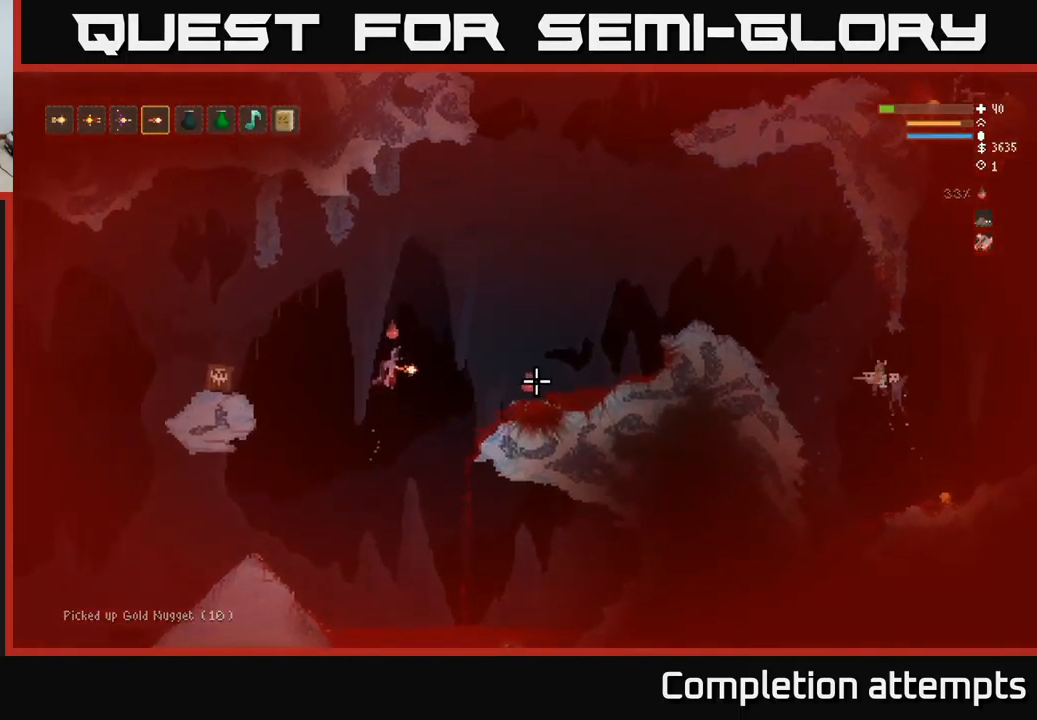
{"buttons": ["L2"], "left_stick": "right", "right_stick": "right", "events": [[17, "L2", "down"]]}
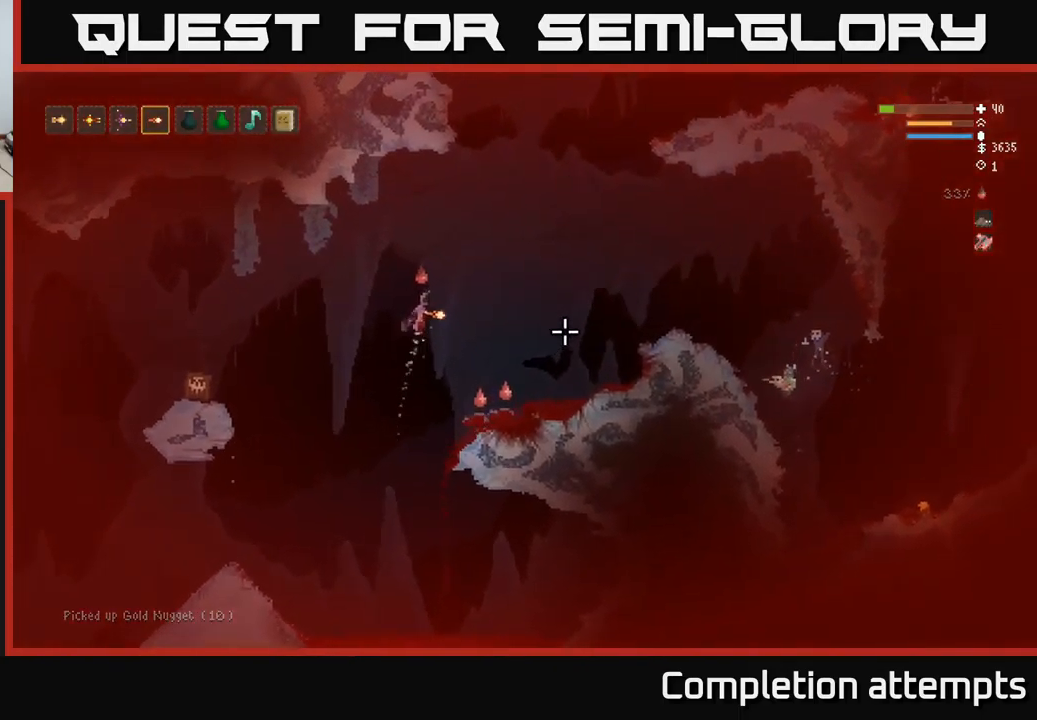
{"buttons": [], "left_stick": "right", "right_stick": "right", "events": [[83, "L2", "up"], [333, "L2", "down"], [417, "L2", "up"]]}
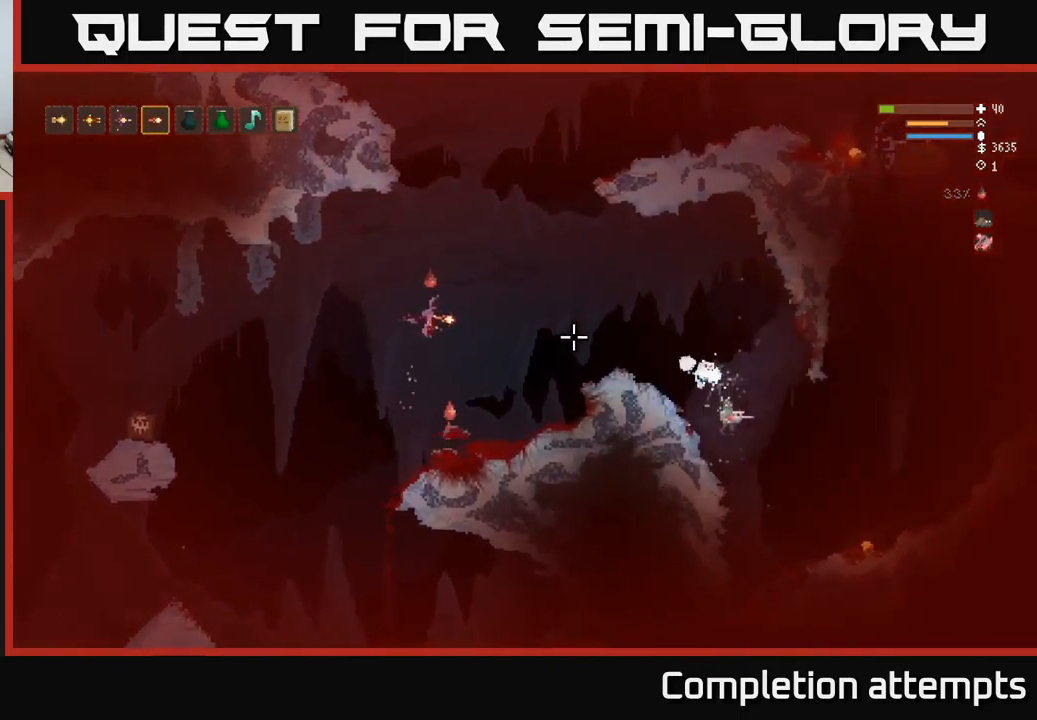
{"buttons": [], "left_stick": "left", "right_stick": "right", "events": [[133, "R2", "down"], [250, "R2", "up"], [333, "left_stick", "left"]]}
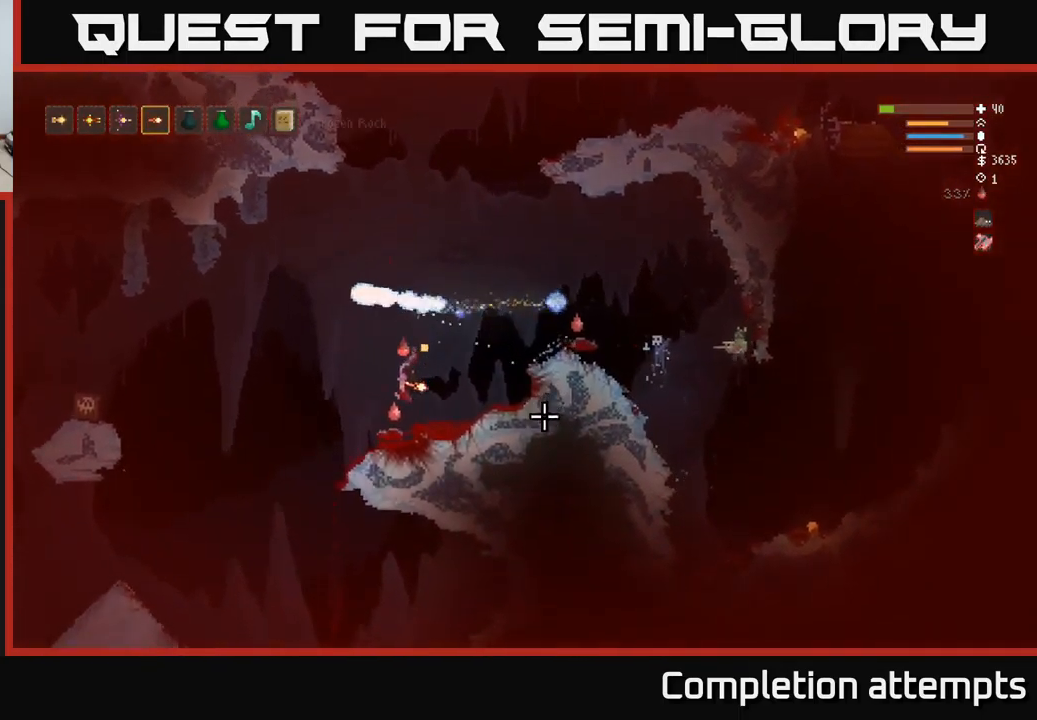
{"buttons": [], "left_stick": "center", "right_stick": "right", "events": [[67, "left_stick", "right"], [283, "left_stick", "center"]]}
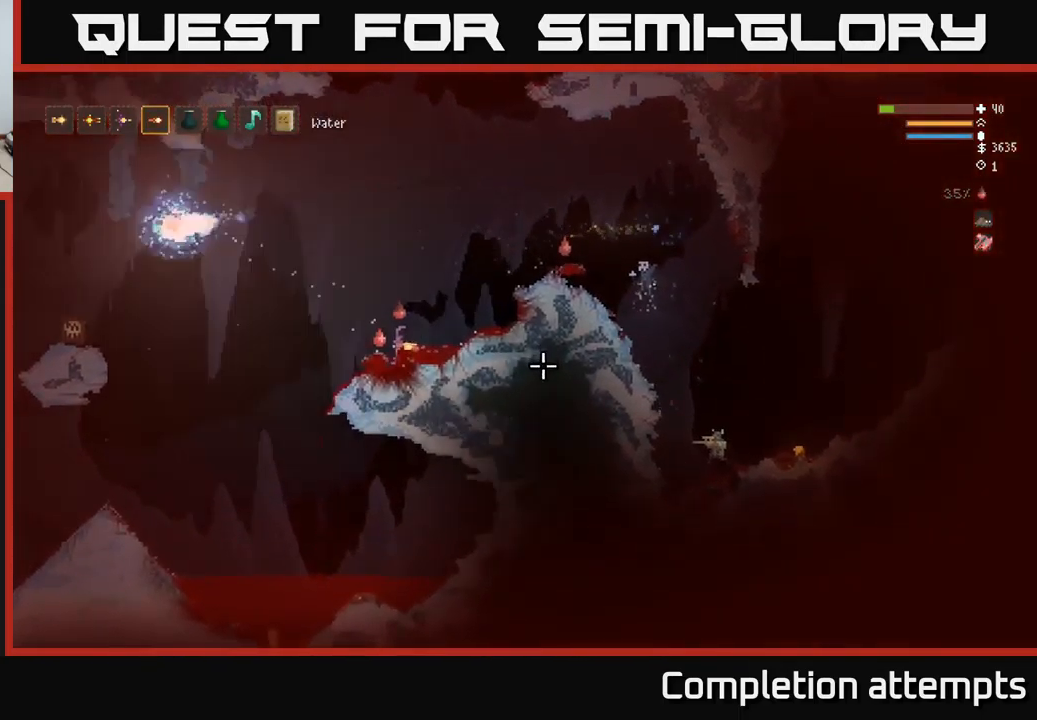
{"buttons": ["L2"], "left_stick": "right", "right_stick": "right", "events": [[183, "left_stick", "right"], [416, "L2", "down"]]}
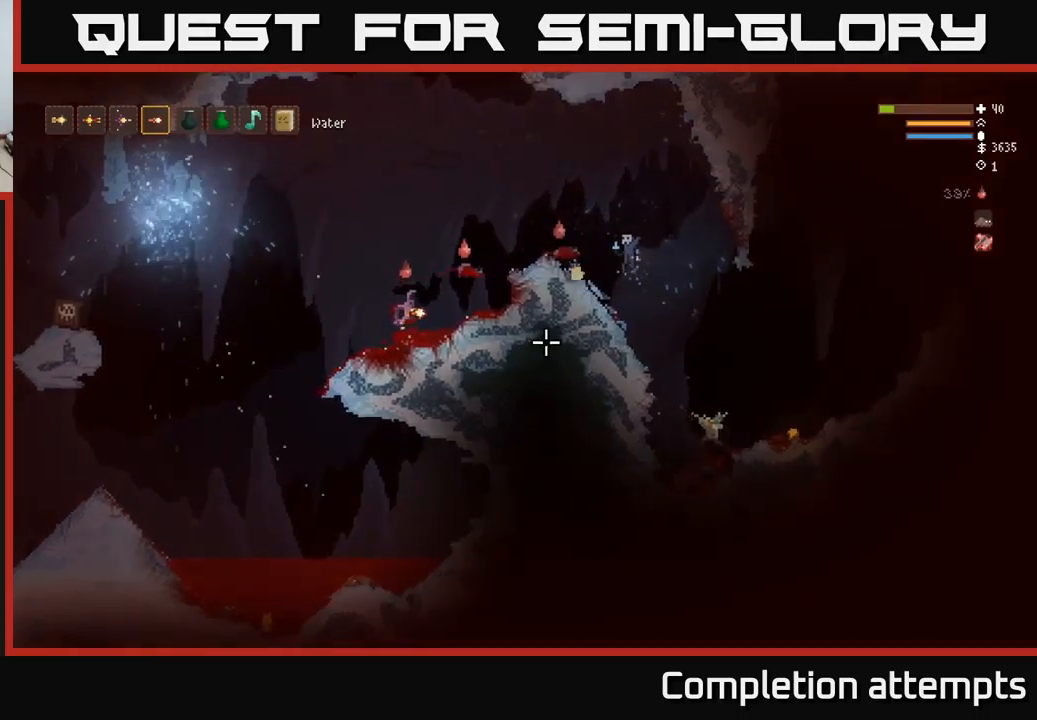
{"buttons": ["L2", "R2"], "left_stick": "right", "right_stick": "right", "events": [[484, "R2", "down"]]}
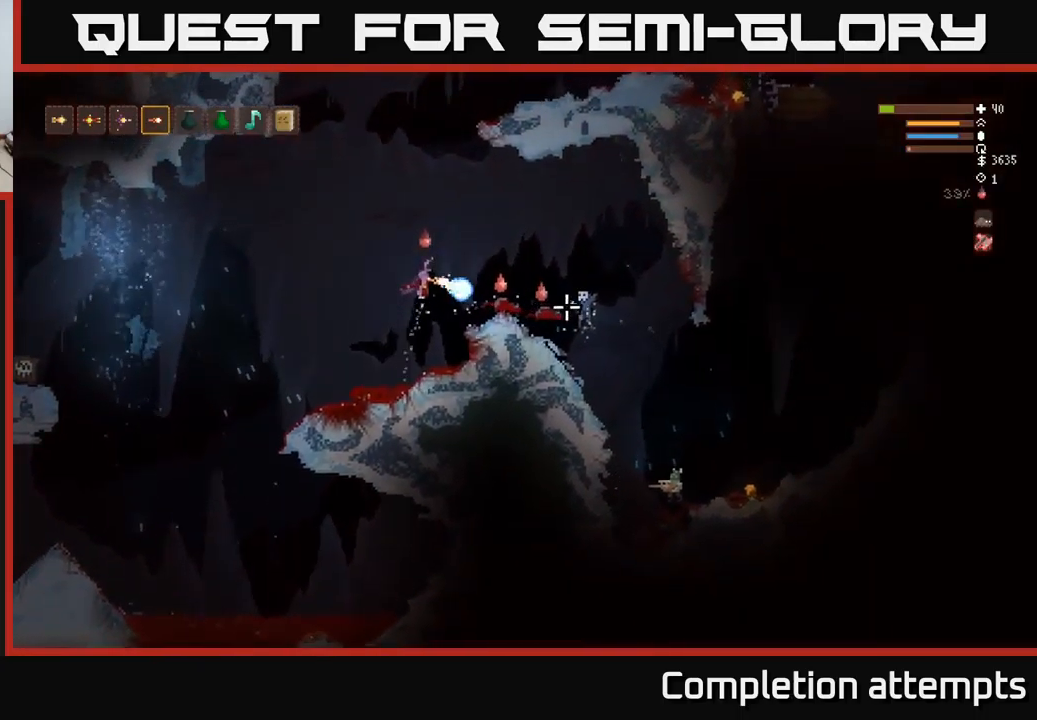
{"buttons": [], "left_stick": "left", "right_stick": "right", "events": [[17, "L2", "up"], [17, "left_stick", "left"], [67, "R2", "up"]]}
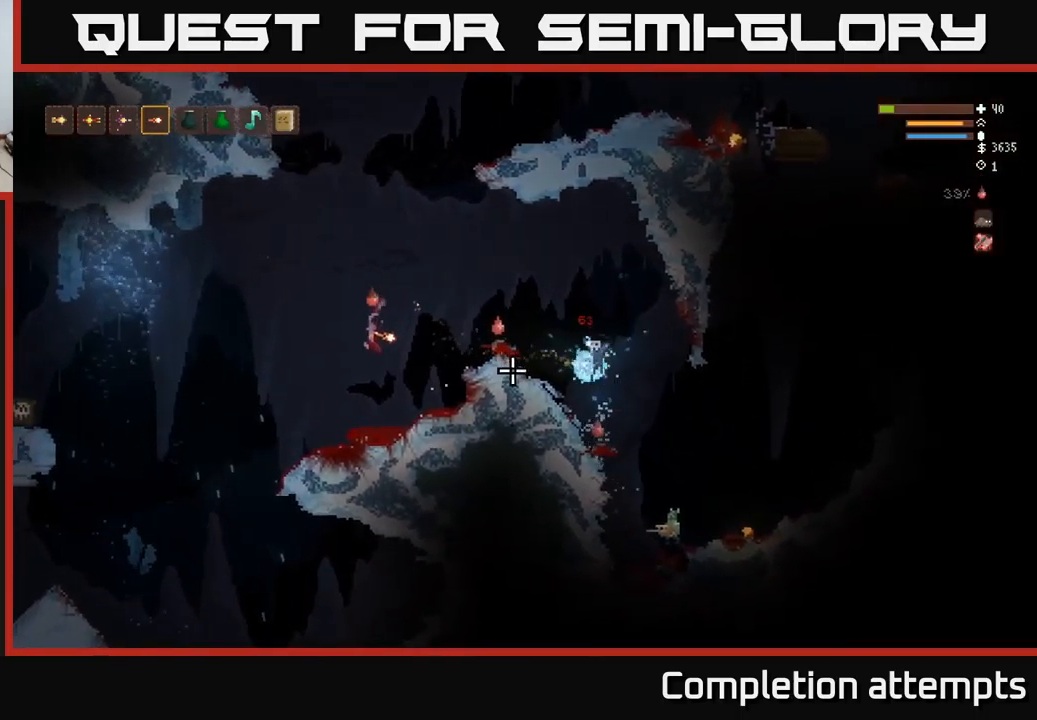
{"buttons": [], "left_stick": "right", "right_stick": "right", "events": [[17, "left_stick", "right"], [150, "left_stick", "center"], [384, "left_stick", "right"]]}
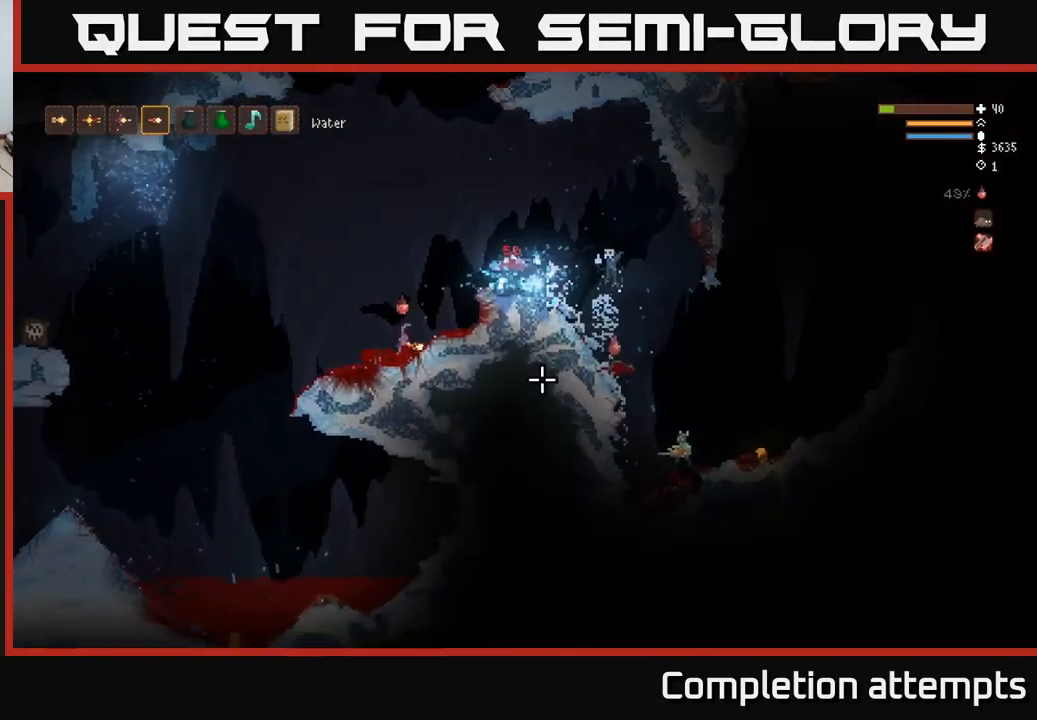
{"buttons": [], "left_stick": "center", "right_stick": "right", "events": [[234, "left_stick", "center"]]}
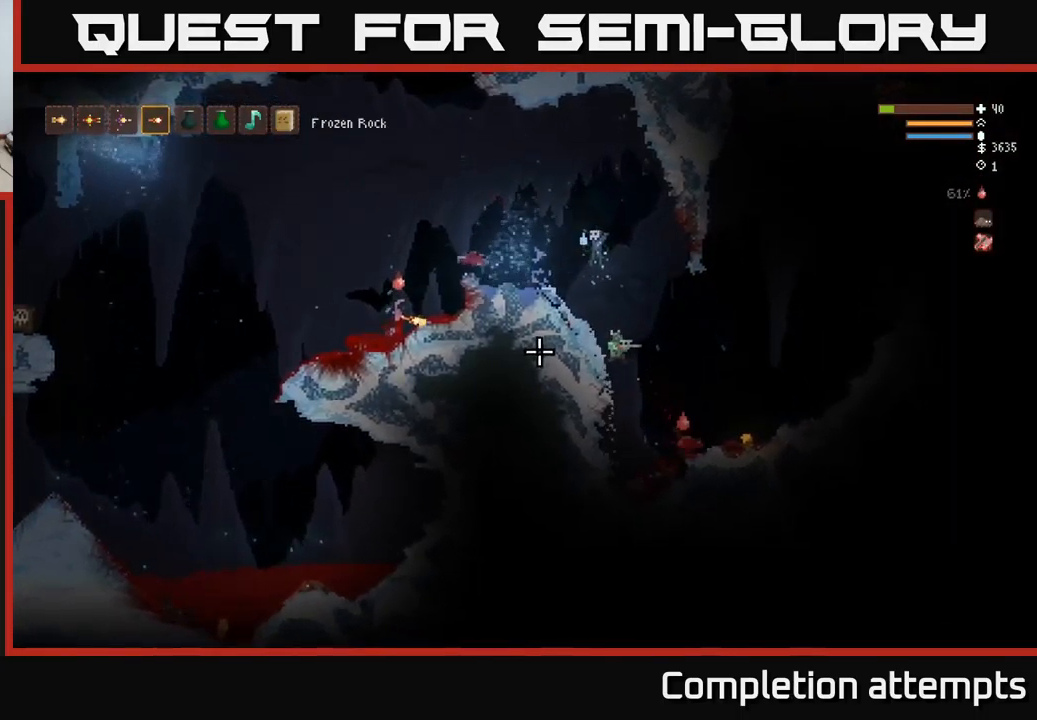
{"buttons": ["L2"], "left_stick": "right", "right_stick": "right", "events": [[17, "L2", "down"], [134, "left_stick", "right"]]}